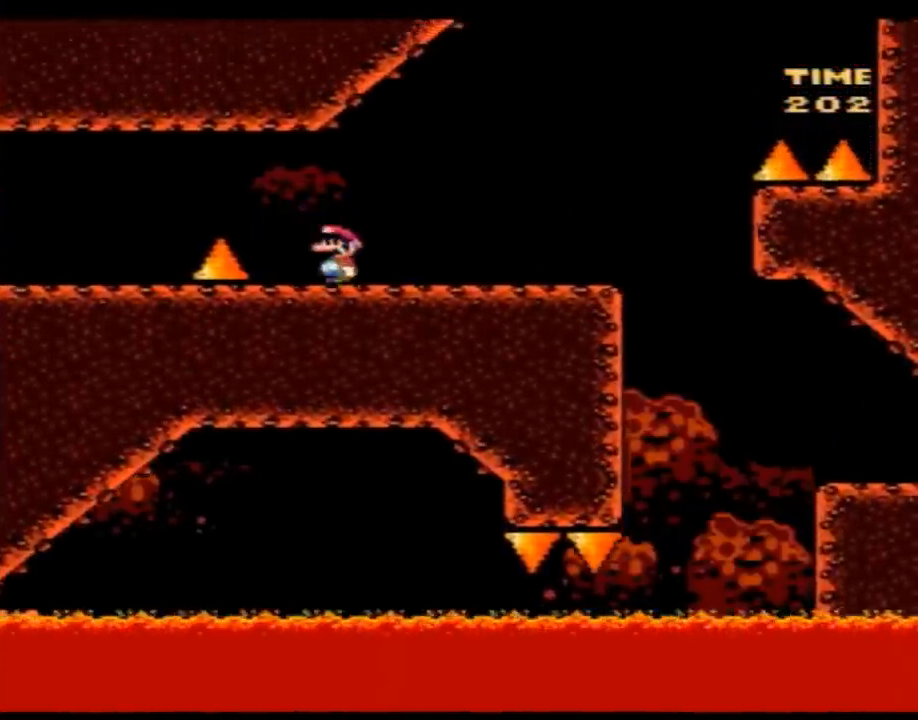
Gameplay with a controller (Nintendo layout); each line is a JSON object with the inputs held at the frame after it. "events" lists button and stick changes between this image and that frame as [ms after this image, input, new state], when the widget could be followed in between. Not read: B DPAD_UP L3 R3.
{"buttons": ["Y", "DPAD_LEFT"], "events": [[17, "A", "down"], [183, "A", "up"], [400, "A", "down"], [500, "A", "up"]]}
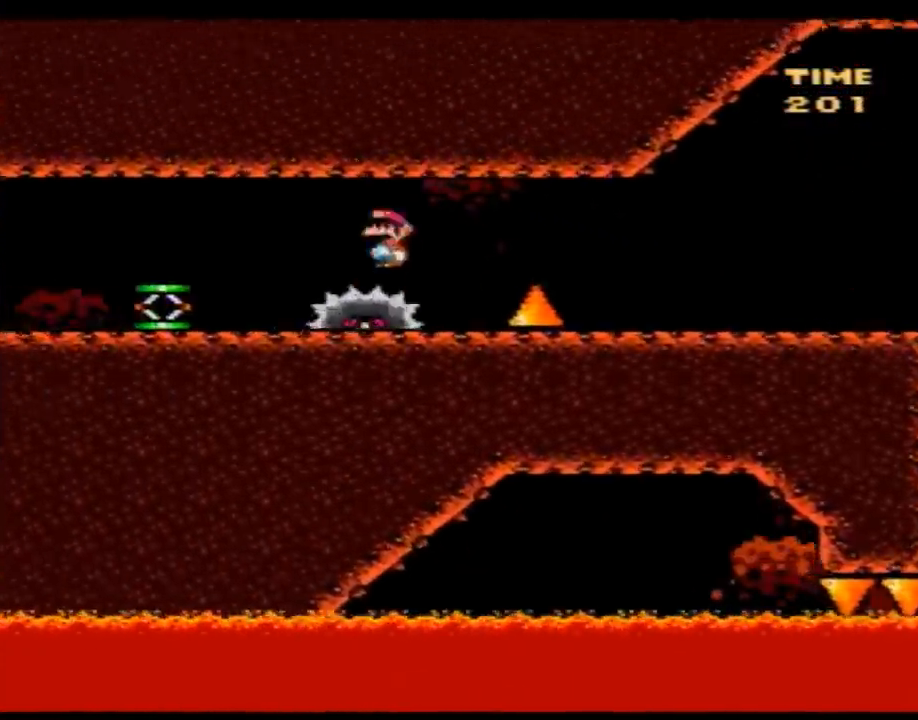
{"buttons": ["Y", "DPAD_RIGHT"], "events": [[333, "DPAD_LEFT", "up"], [367, "DPAD_RIGHT", "down"]]}
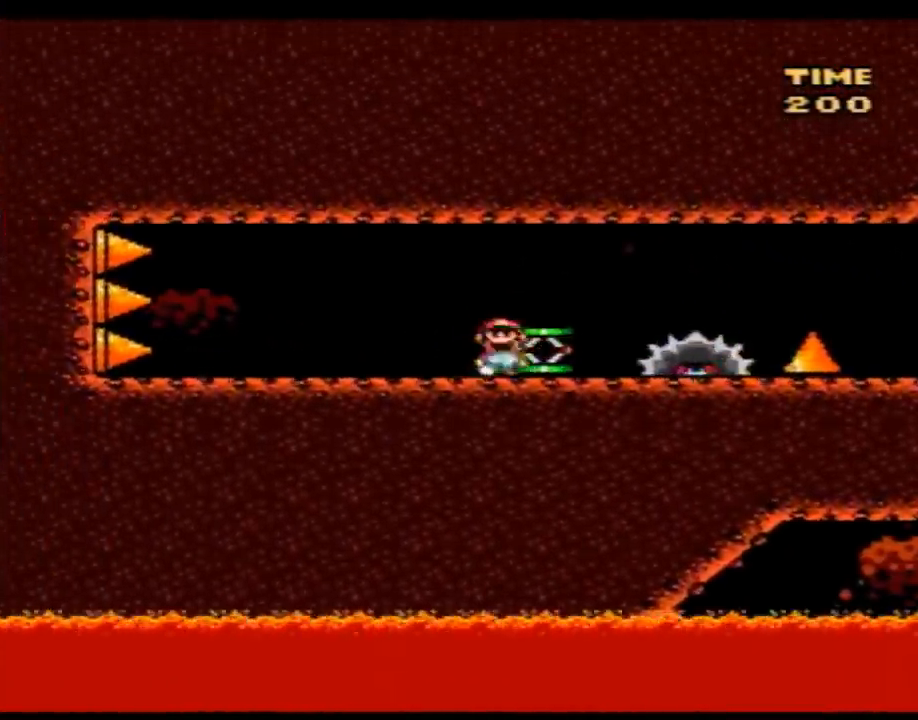
{"buttons": ["Y", "DPAD_RIGHT"], "events": []}
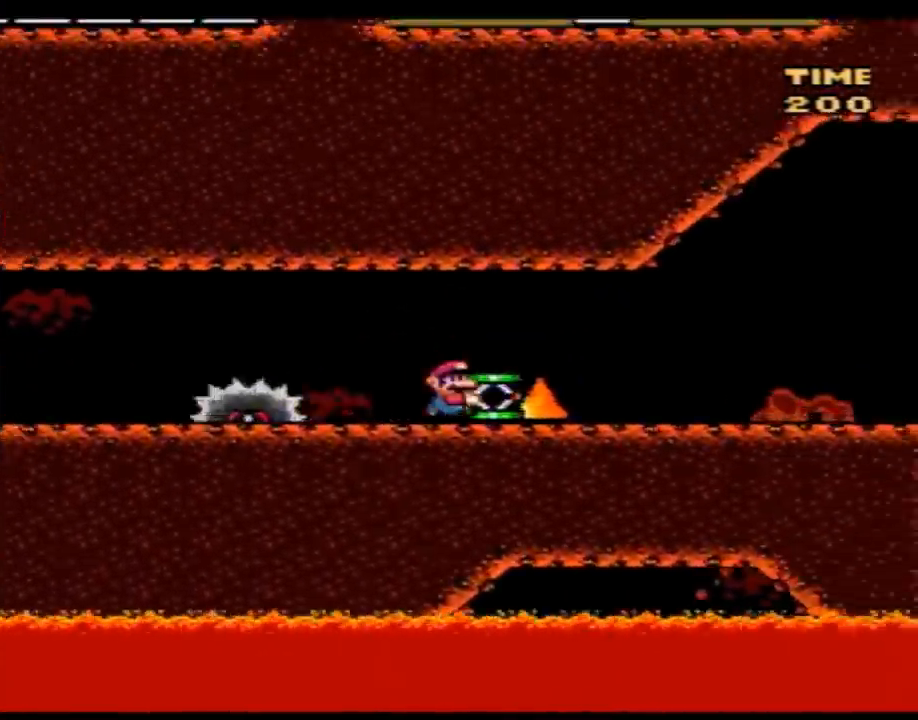
{"buttons": ["Y", "DPAD_RIGHT"], "events": []}
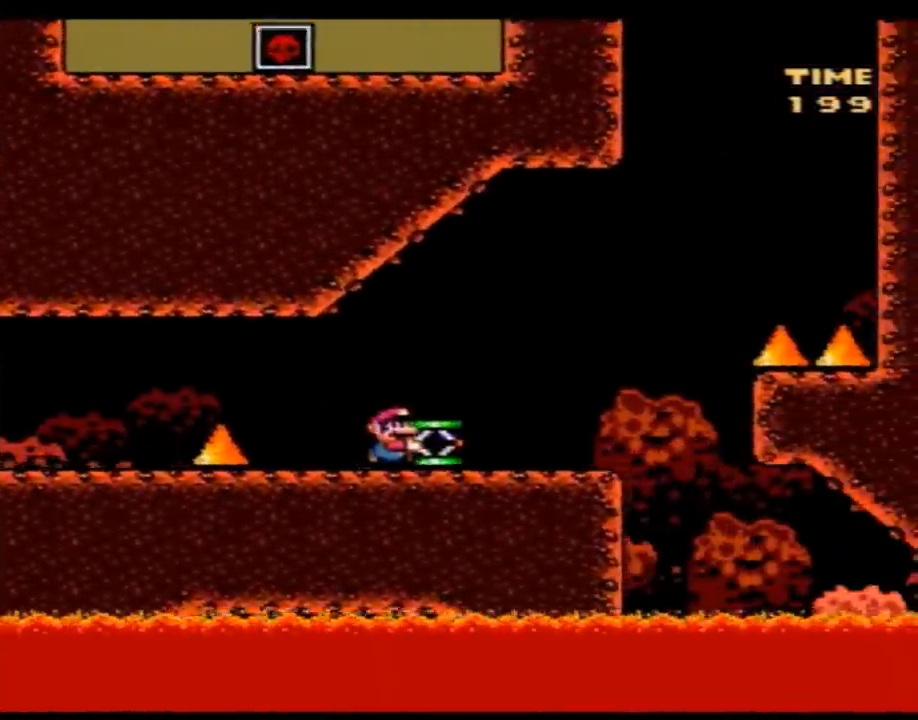
{"buttons": ["DPAD_RIGHT"], "events": [[467, "Y", "up"]]}
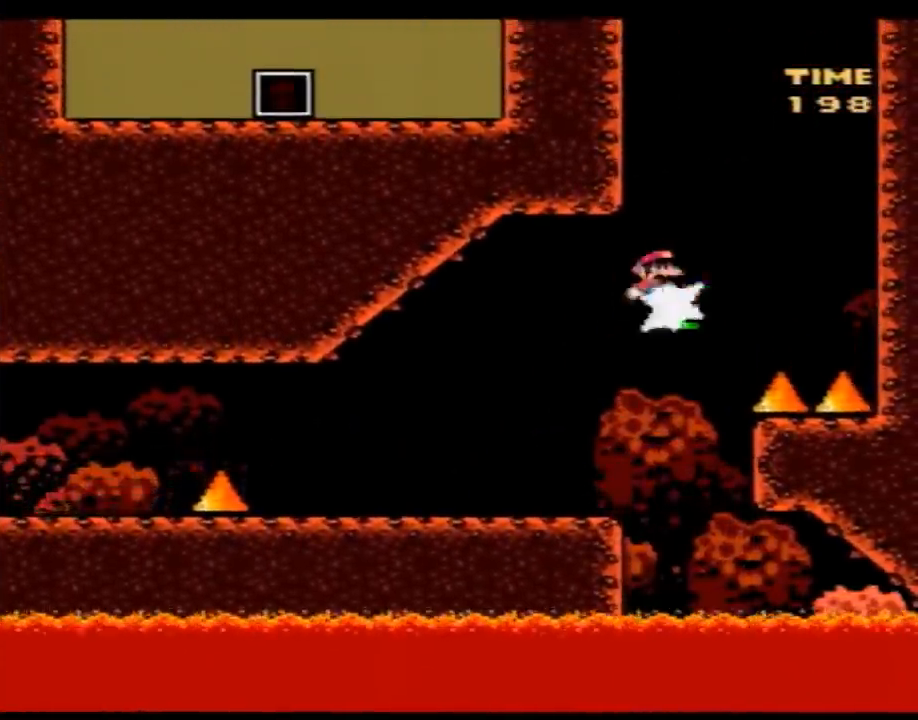
{"buttons": ["Y", "DPAD_LEFT"], "events": [[50, "Y", "down"], [250, "DPAD_LEFT", "down"], [250, "DPAD_RIGHT", "up"]]}
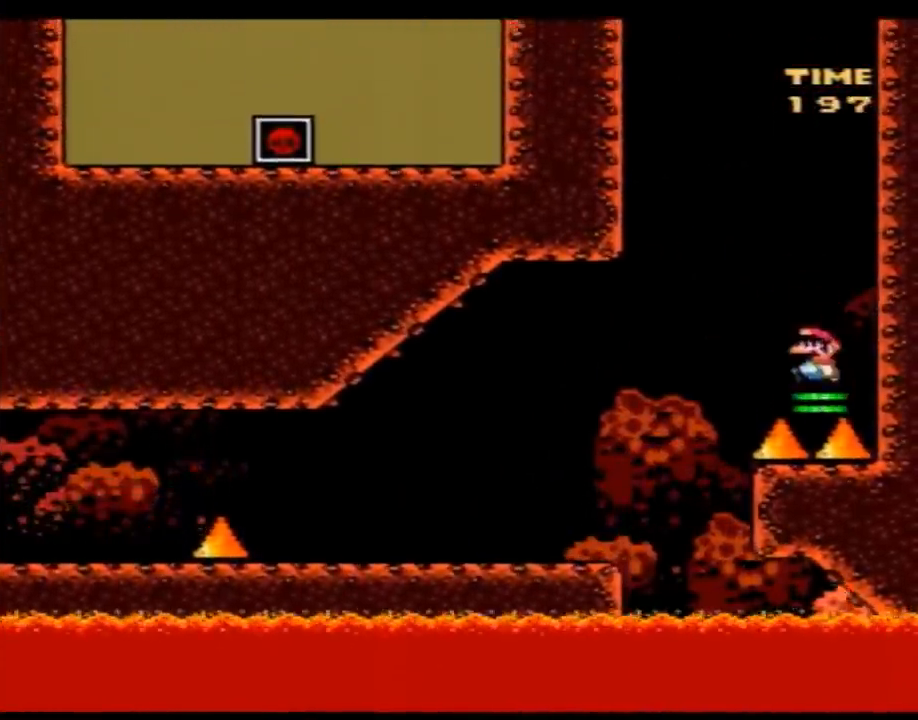
{"buttons": ["Y", "DPAD_LEFT"], "events": []}
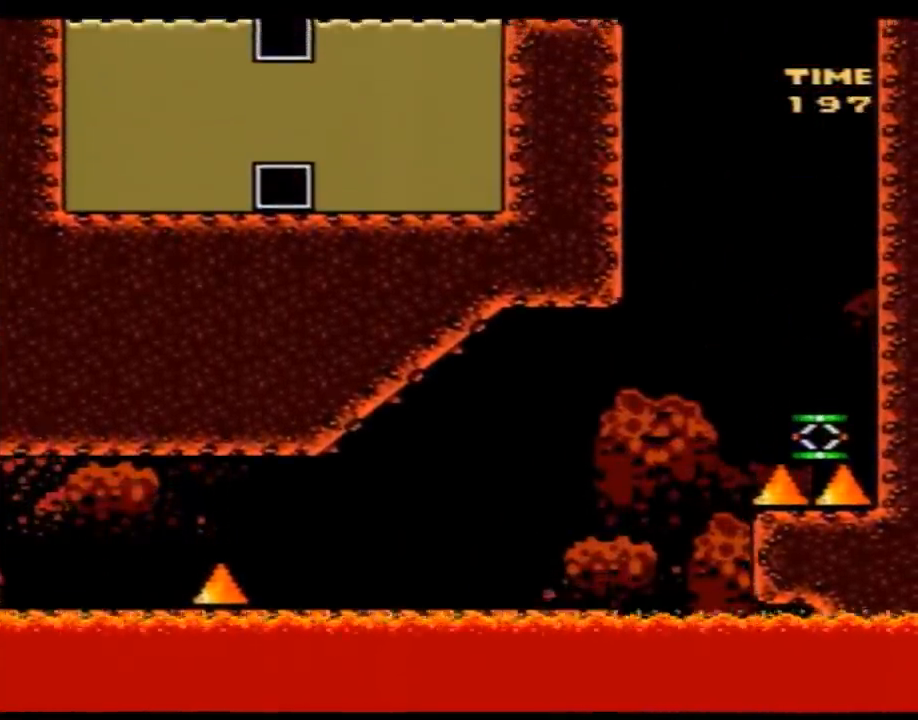
{"buttons": ["Y", "DPAD_LEFT"], "events": []}
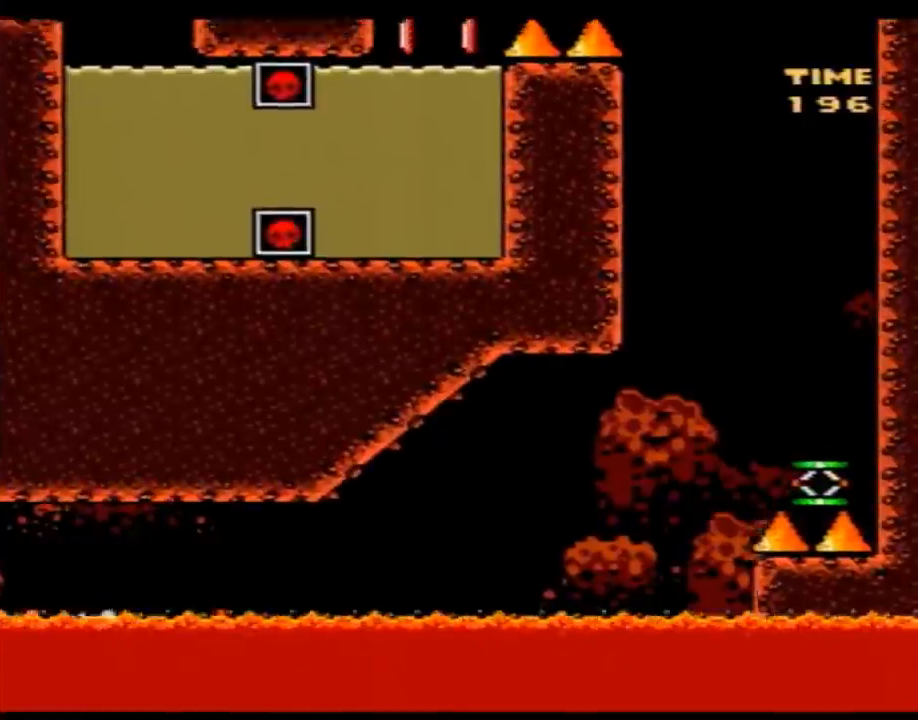
{"buttons": ["Y"], "events": [[183, "DPAD_LEFT", "up"]]}
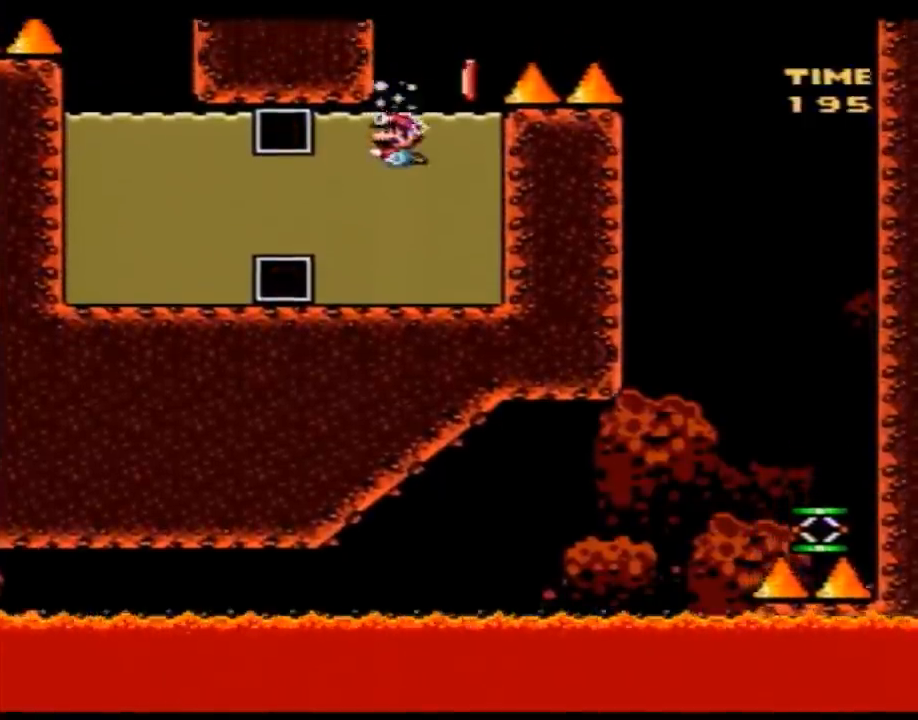
{"buttons": ["Y", "DPAD_DOWN", "DPAD_RIGHT"], "events": [[33, "DPAD_DOWN", "down"], [33, "DPAD_RIGHT", "down"]]}
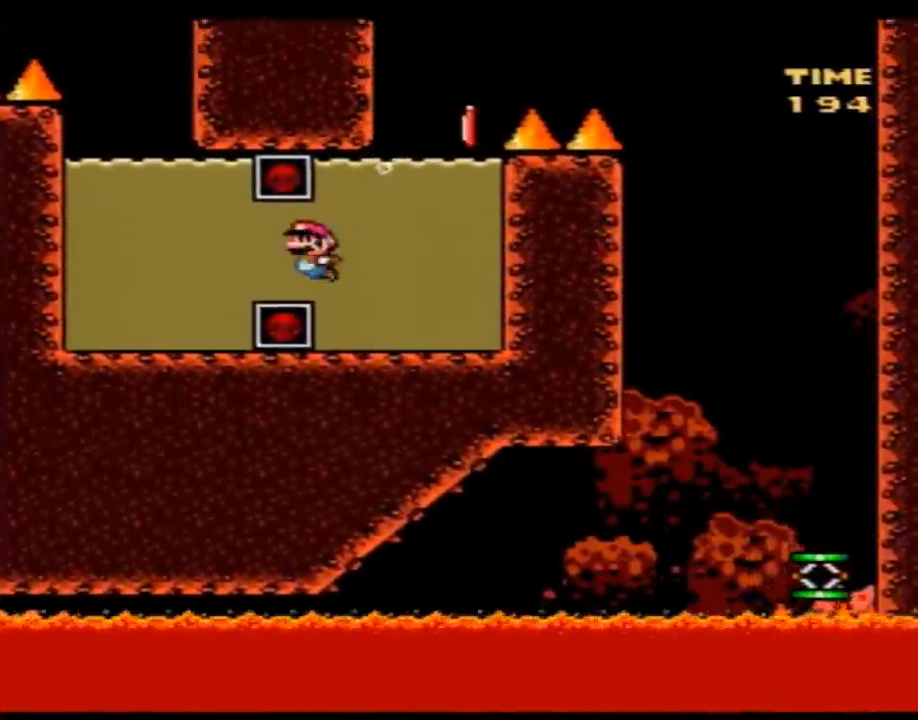
{"buttons": ["Y"], "events": [[250, "DPAD_DOWN", "up"], [250, "DPAD_RIGHT", "up"]]}
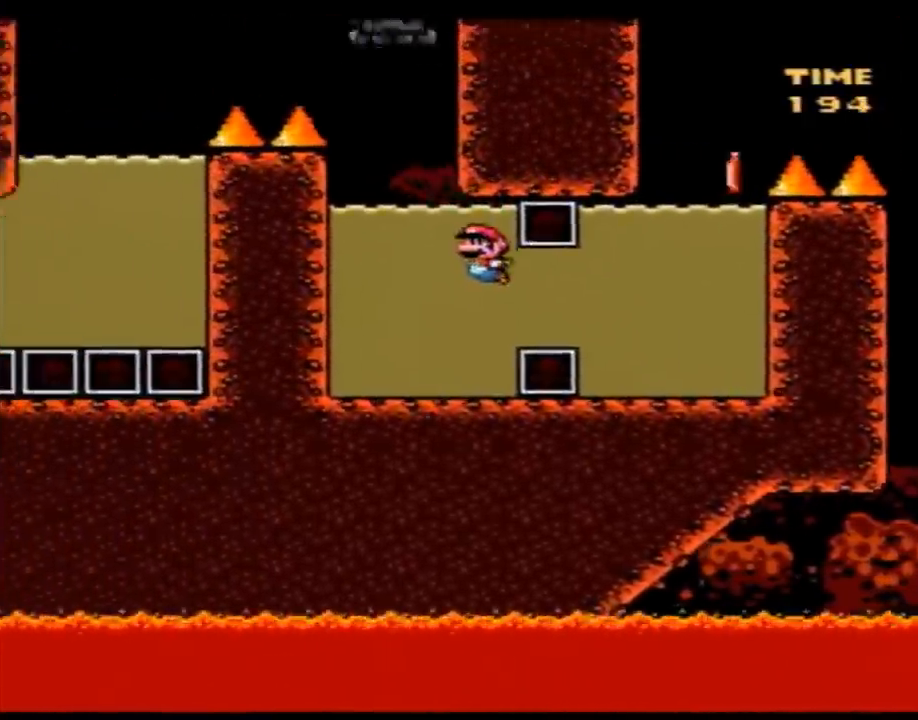
{"buttons": ["Y", "DPAD_RIGHT"], "events": [[400, "DPAD_RIGHT", "down"]]}
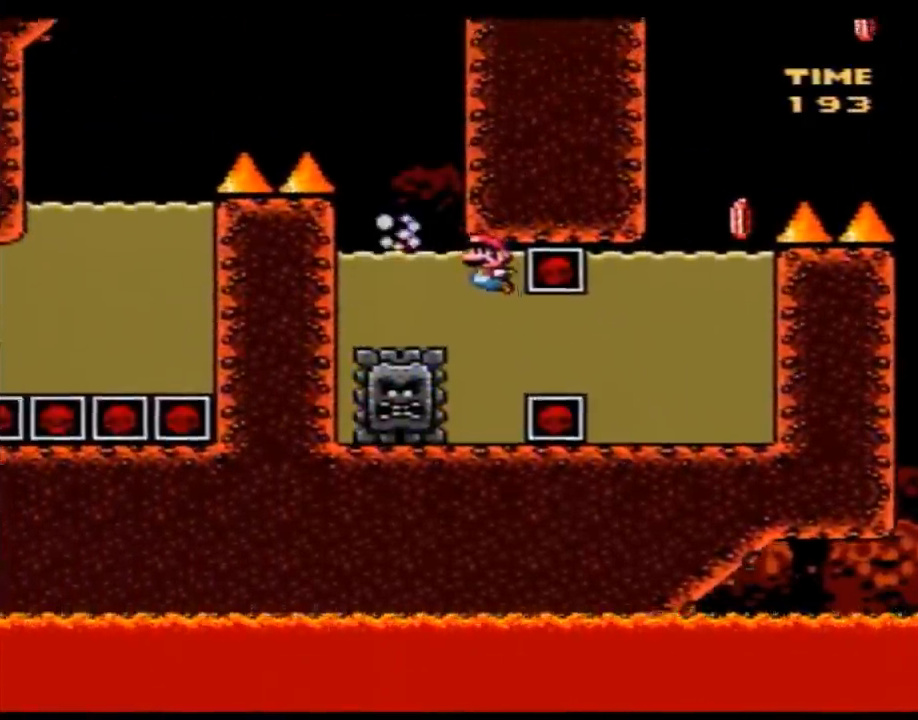
{"buttons": ["Y", "DPAD_LEFT"], "events": [[150, "DPAD_RIGHT", "up"], [183, "DPAD_LEFT", "down"]]}
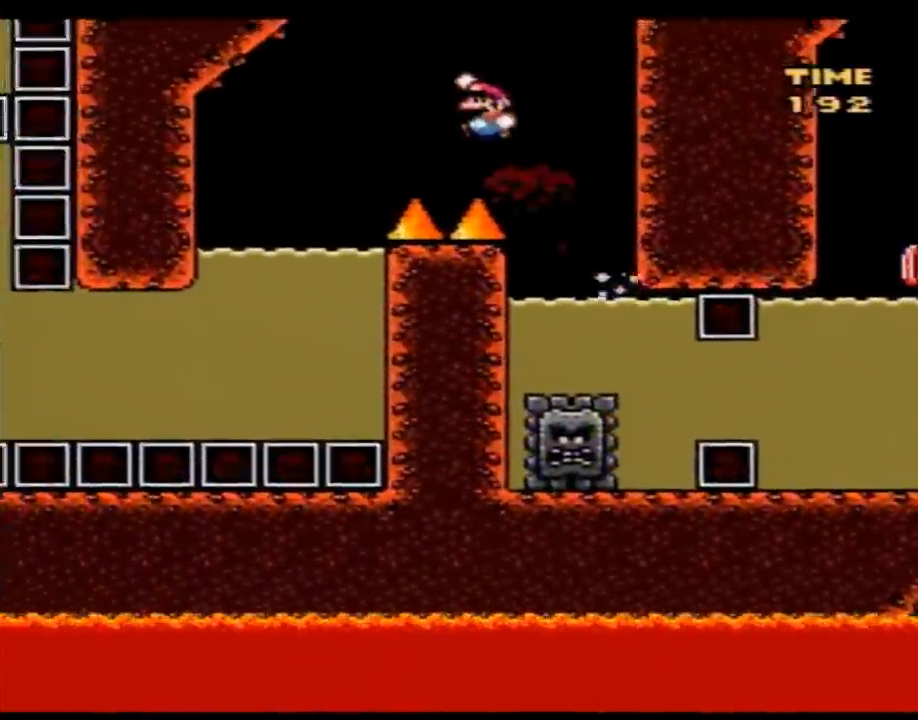
{"buttons": ["Y", "DPAD_RIGHT"], "events": [[217, "DPAD_LEFT", "up"], [250, "DPAD_RIGHT", "down"]]}
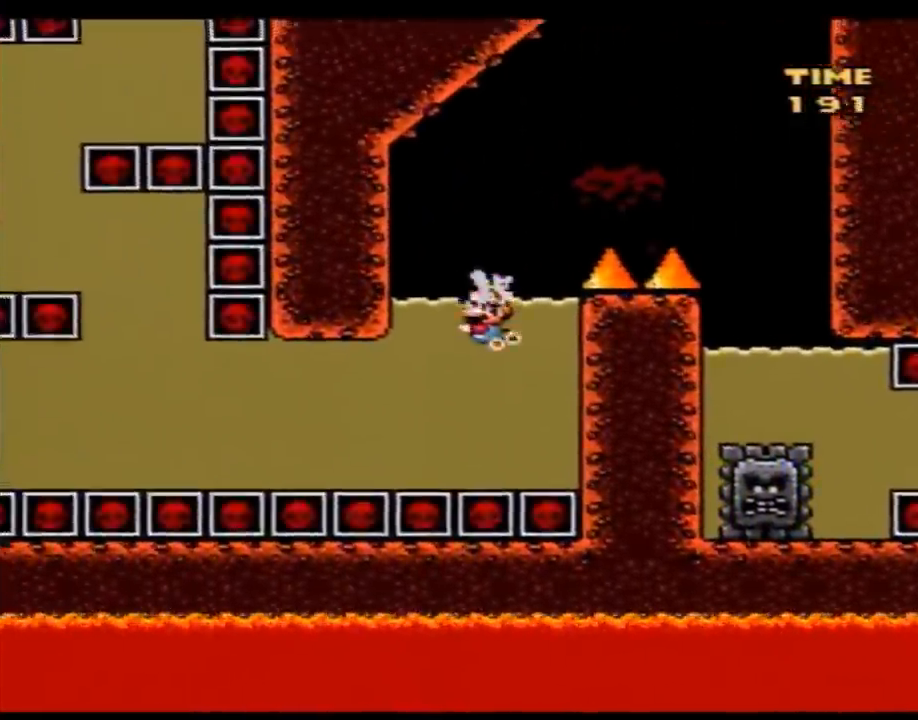
{"buttons": ["Y", "DPAD_RIGHT"], "events": []}
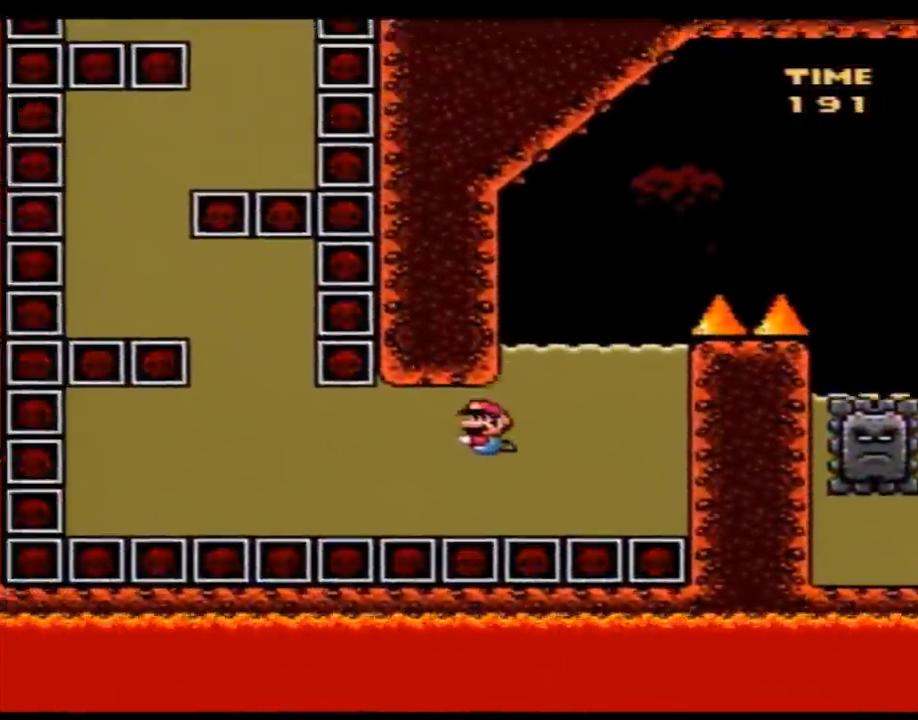
{"buttons": ["Y", "DPAD_RIGHT"], "events": []}
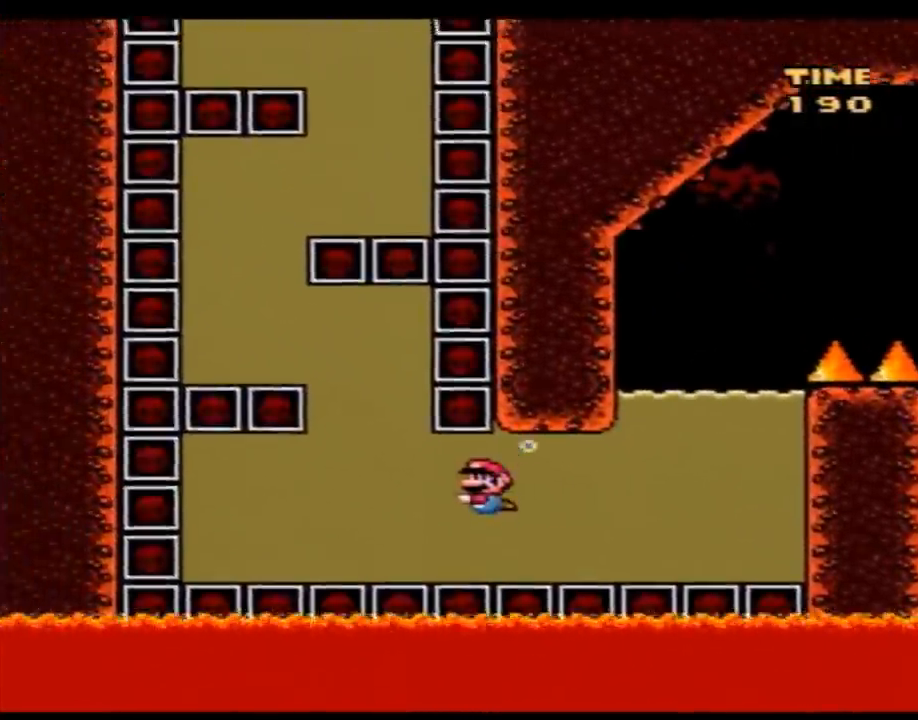
{"buttons": ["Y", "DPAD_RIGHT"], "events": []}
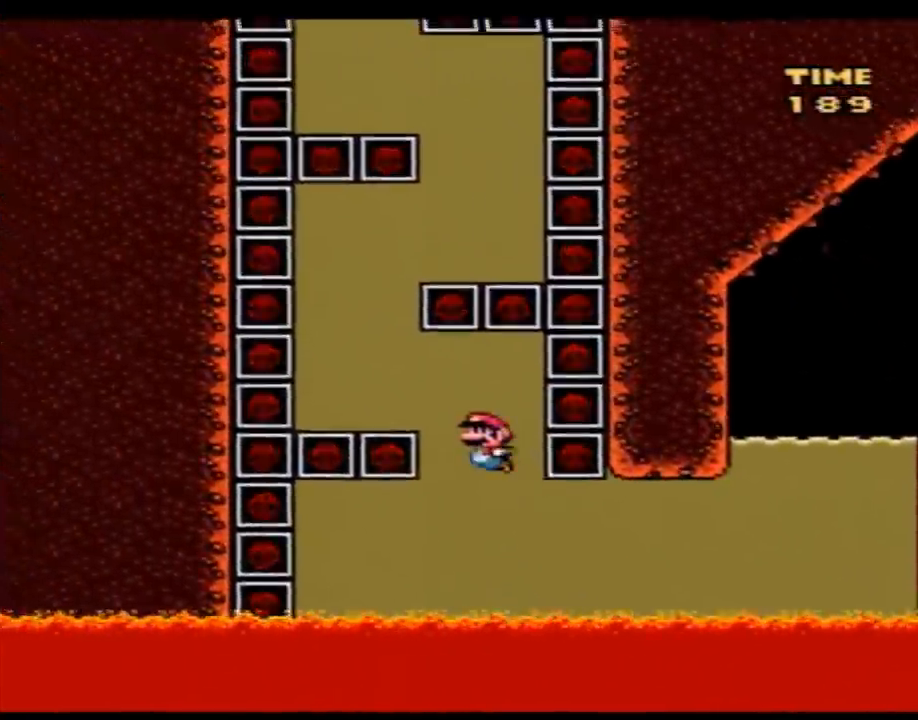
{"buttons": ["Y"], "events": [[467, "DPAD_RIGHT", "up"]]}
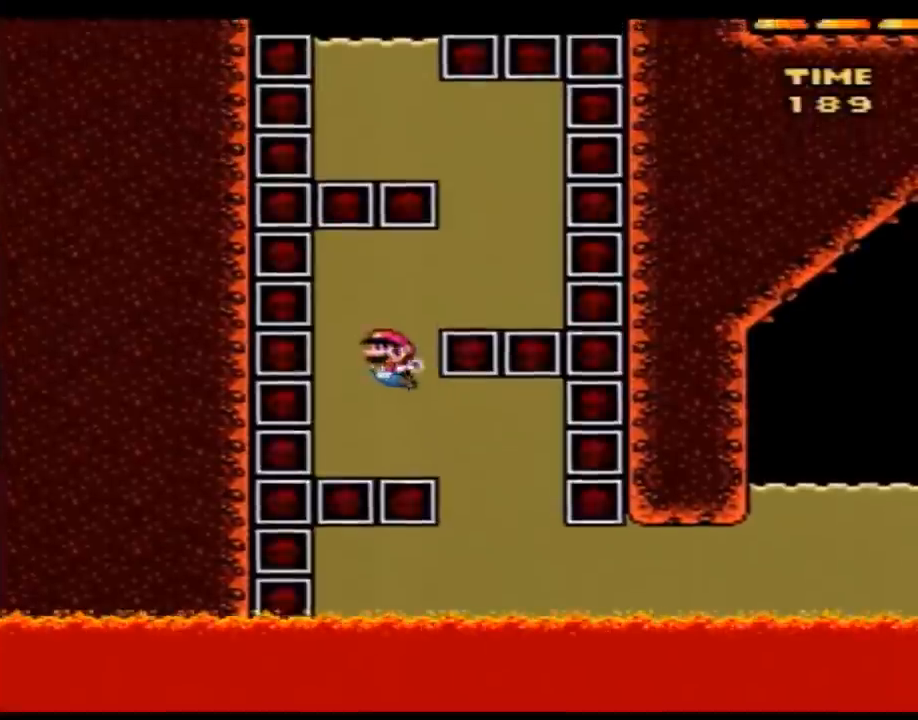
{"buttons": ["Y", "DPAD_LEFT"], "events": [[17, "DPAD_LEFT", "down"]]}
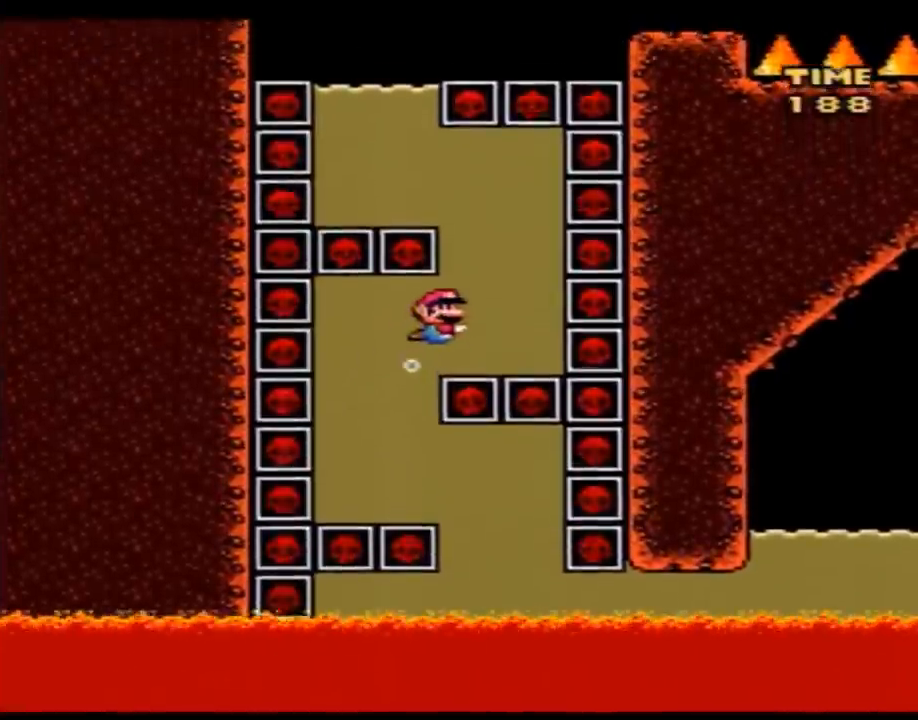
{"buttons": ["Y", "DPAD_RIGHT"], "events": [[150, "DPAD_LEFT", "up"], [233, "DPAD_RIGHT", "down"]]}
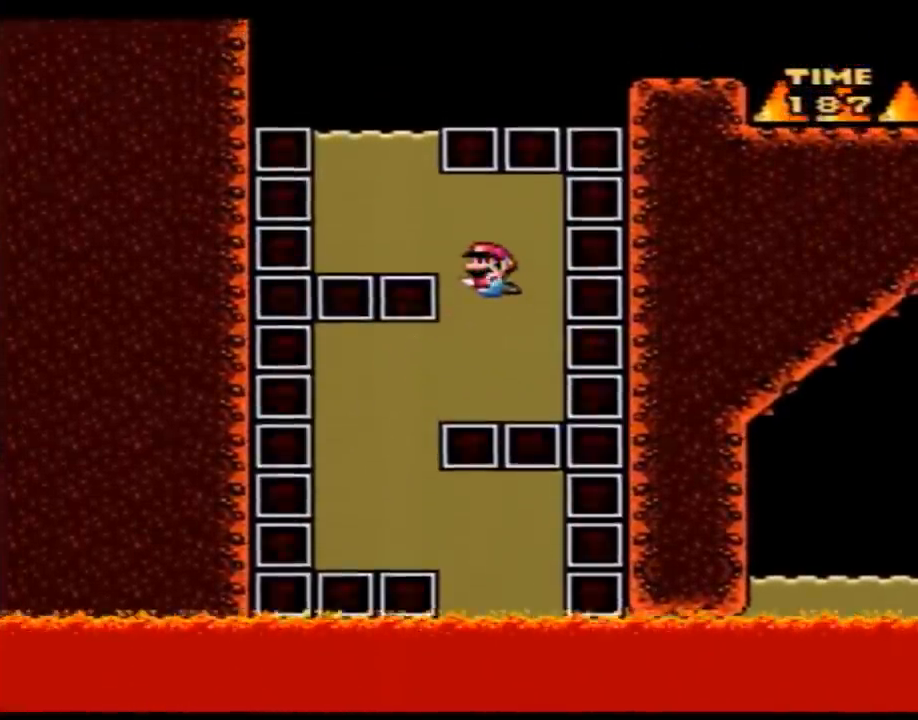
{"buttons": ["Y", "DPAD_RIGHT"], "events": []}
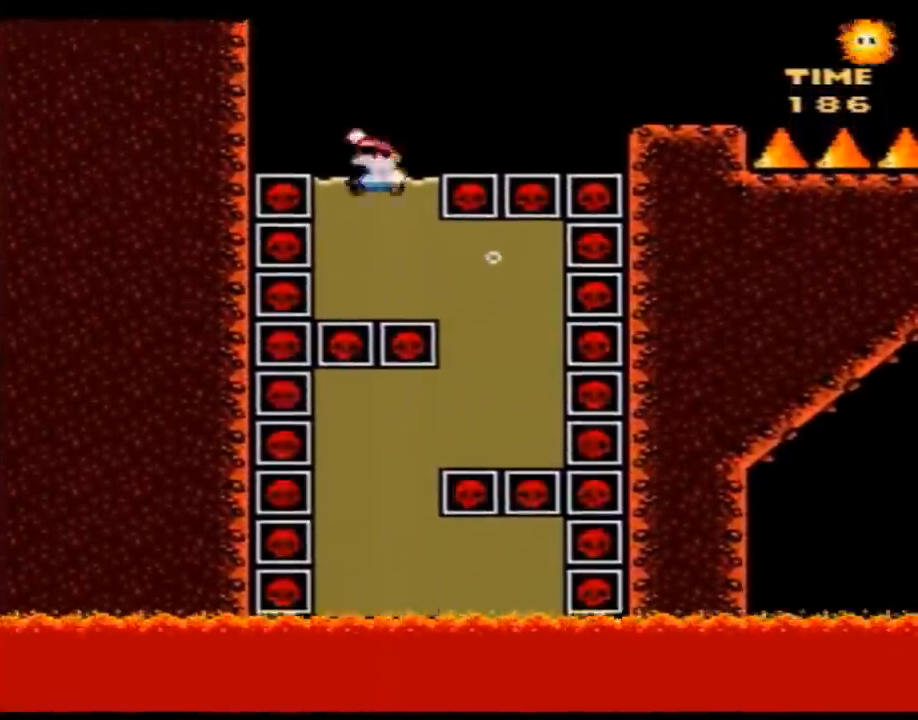
{"buttons": ["Y", "DPAD_RIGHT"], "events": []}
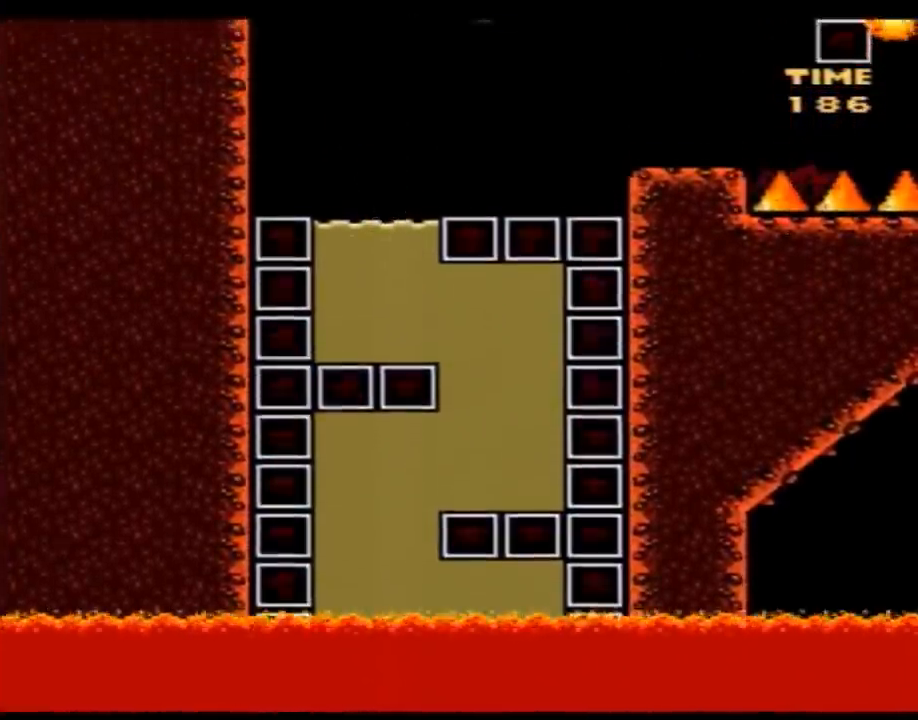
{"buttons": ["Y"], "events": [[250, "DPAD_RIGHT", "up"], [267, "DPAD_LEFT", "down"], [433, "DPAD_LEFT", "up"]]}
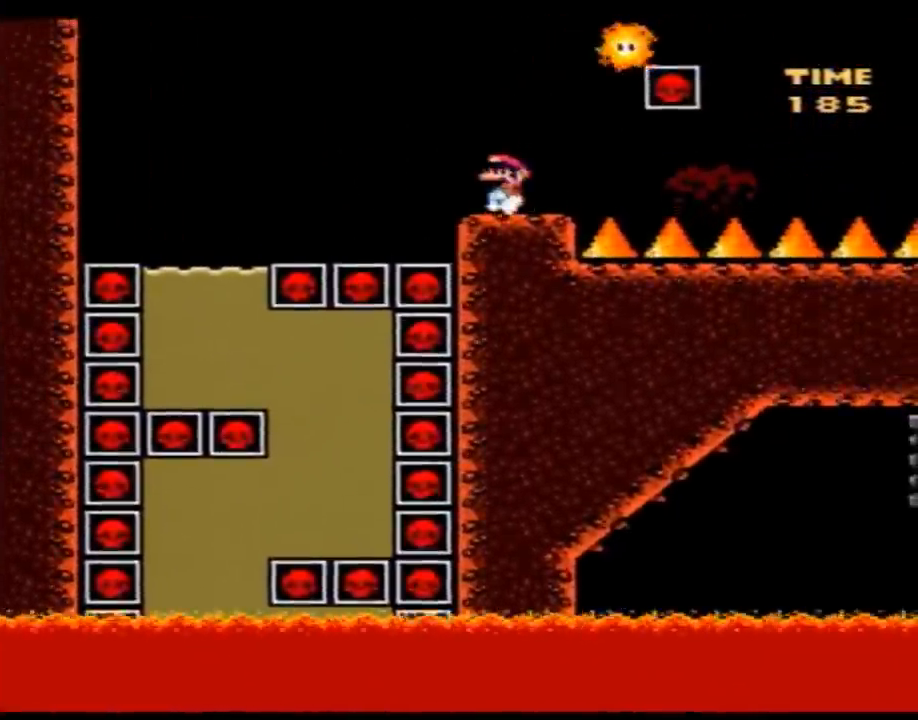
{"buttons": ["Y"], "events": [[117, "DPAD_RIGHT", "down"], [183, "DPAD_RIGHT", "up"]]}
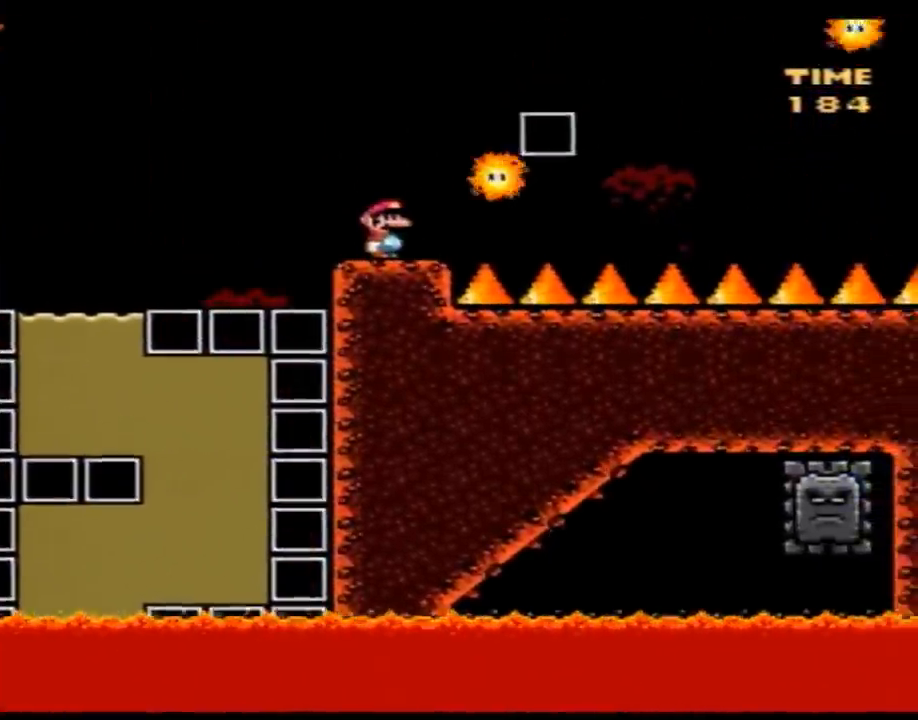
{"buttons": ["Y"], "events": [[367, "DPAD_RIGHT", "down"], [400, "DPAD_RIGHT", "up"]]}
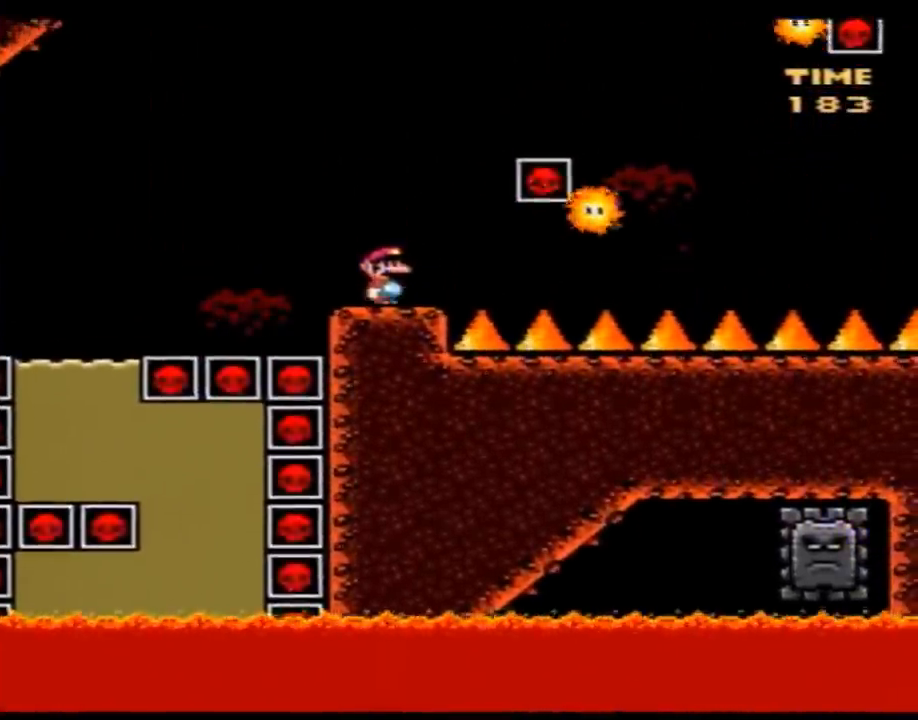
{"buttons": ["Y"], "events": []}
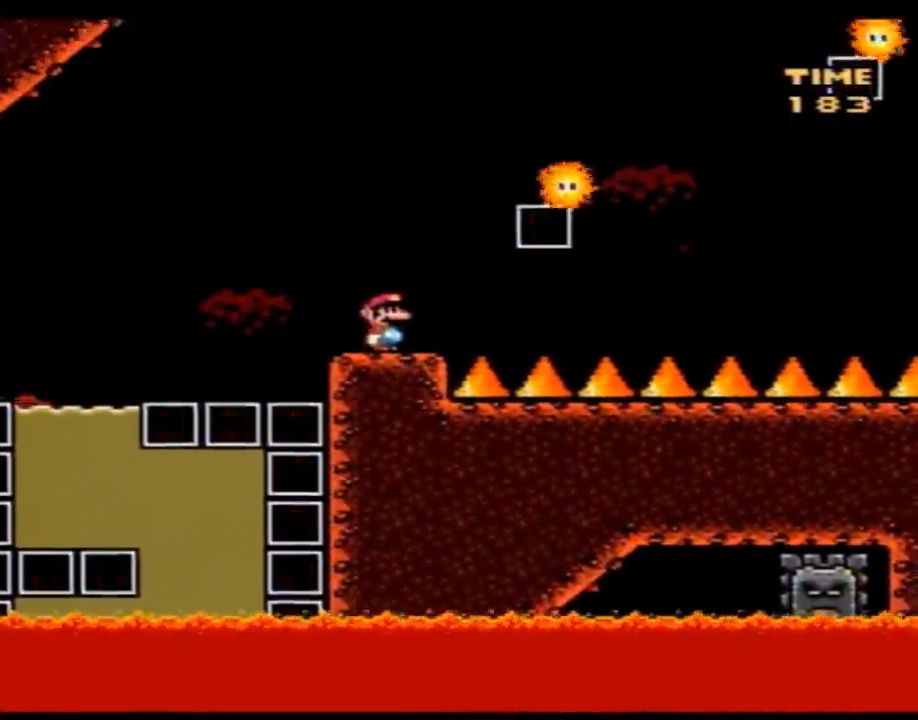
{"buttons": ["Y", "DPAD_RIGHT"], "events": [[117, "A", "down"], [300, "DPAD_RIGHT", "down"], [500, "A", "up"]]}
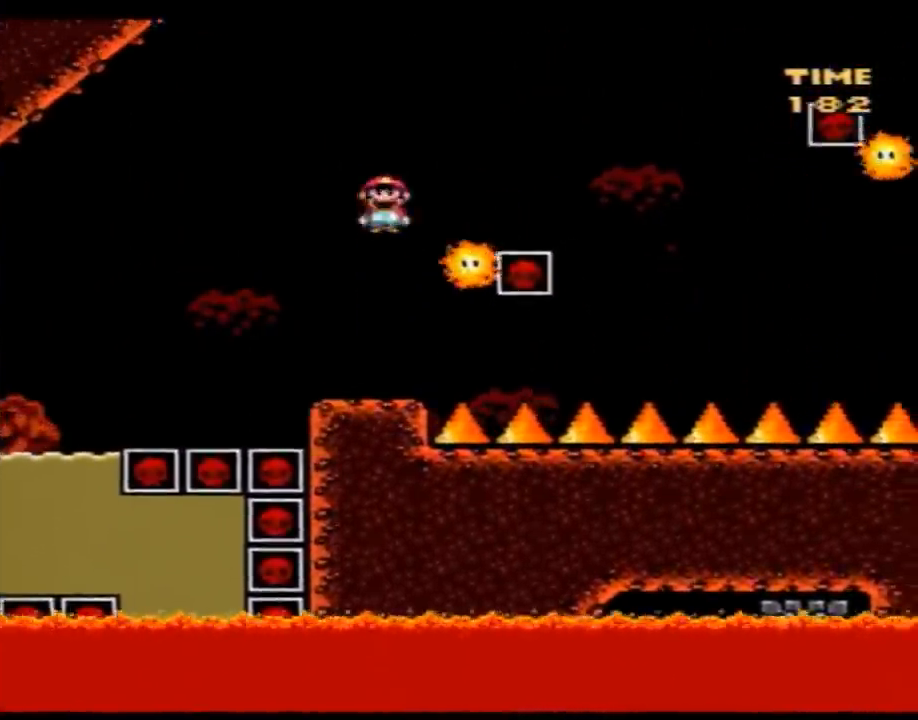
{"buttons": ["Y", "DPAD_RIGHT"], "events": [[117, "DPAD_LEFT", "down"], [117, "DPAD_RIGHT", "up"], [267, "DPAD_LEFT", "up"], [300, "DPAD_RIGHT", "down"]]}